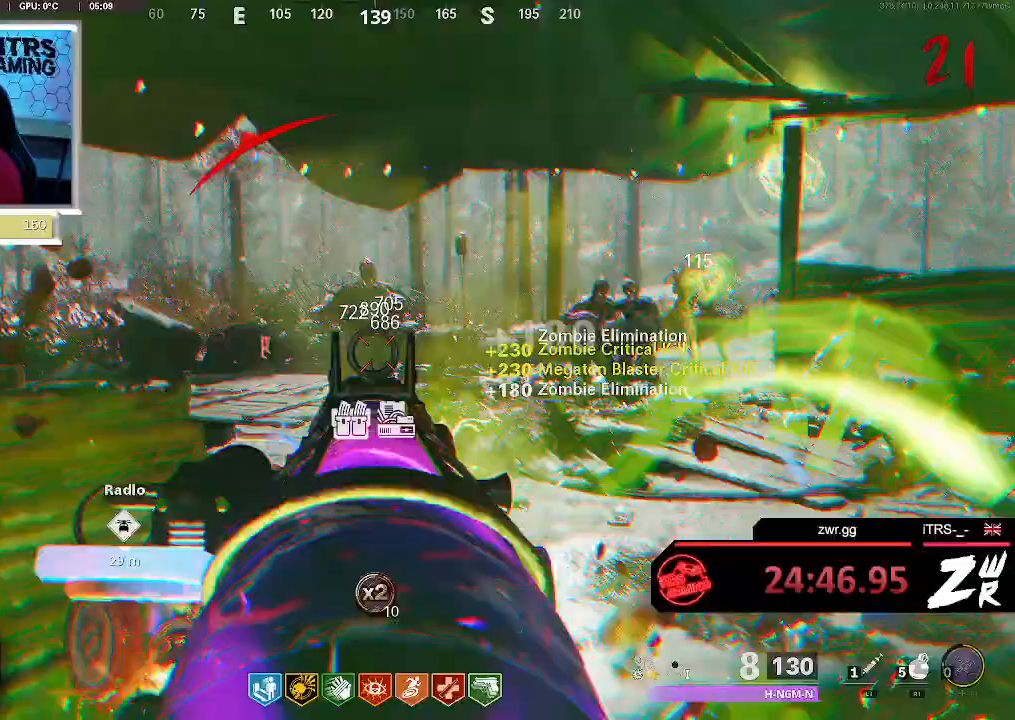
Gameplay with a controller (PlayStation layout); each line is a JSON object with the inputs held at the frame after it. "button_events" lists button changes between this image and that frame as [ms after this image, input, new state], when the widget could be followed in between (sticks are given only as held states). Not read: L1 R1.
{"buttons": ["R2"], "left_stick": "up", "right_stick": "center", "button_events": [[133, "L2", "down"], [333, "L2", "up"], [333, "R2", "up"], [400, "R2", "down"]]}
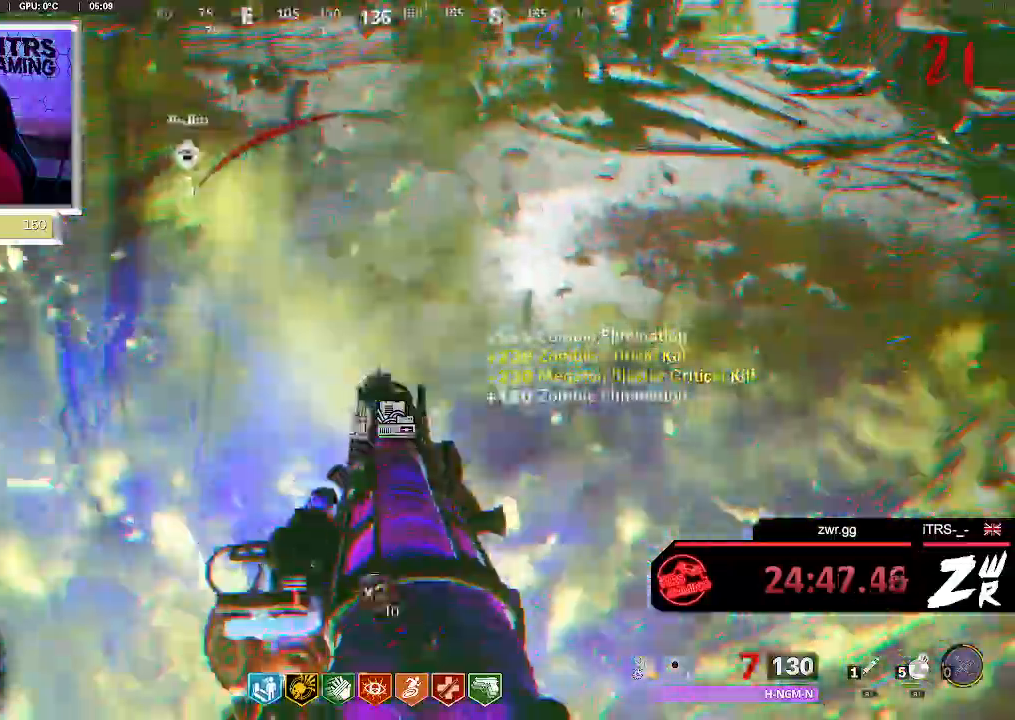
{"buttons": [], "left_stick": "up", "right_stick": "center", "button_events": [[33, "L3", "down"], [33, "R2", "up"], [133, "L3", "up"], [267, "L3", "down"], [367, "L3", "up"]]}
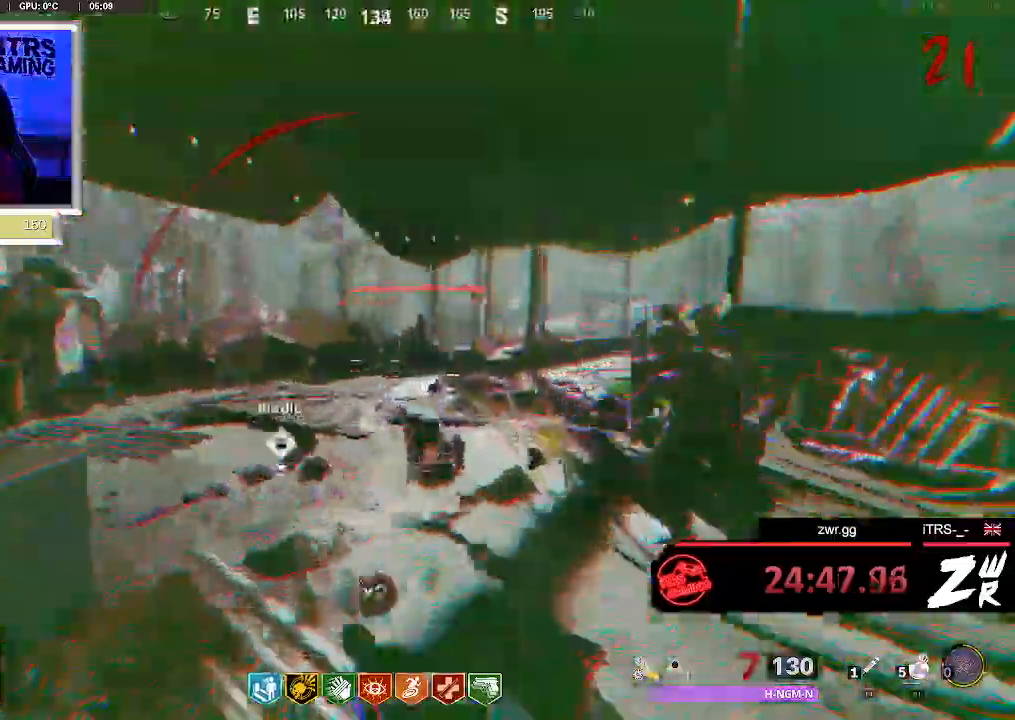
{"buttons": [], "left_stick": "up-left", "right_stick": "right", "button_events": [[100, "L3", "down"], [300, "L3", "up"]]}
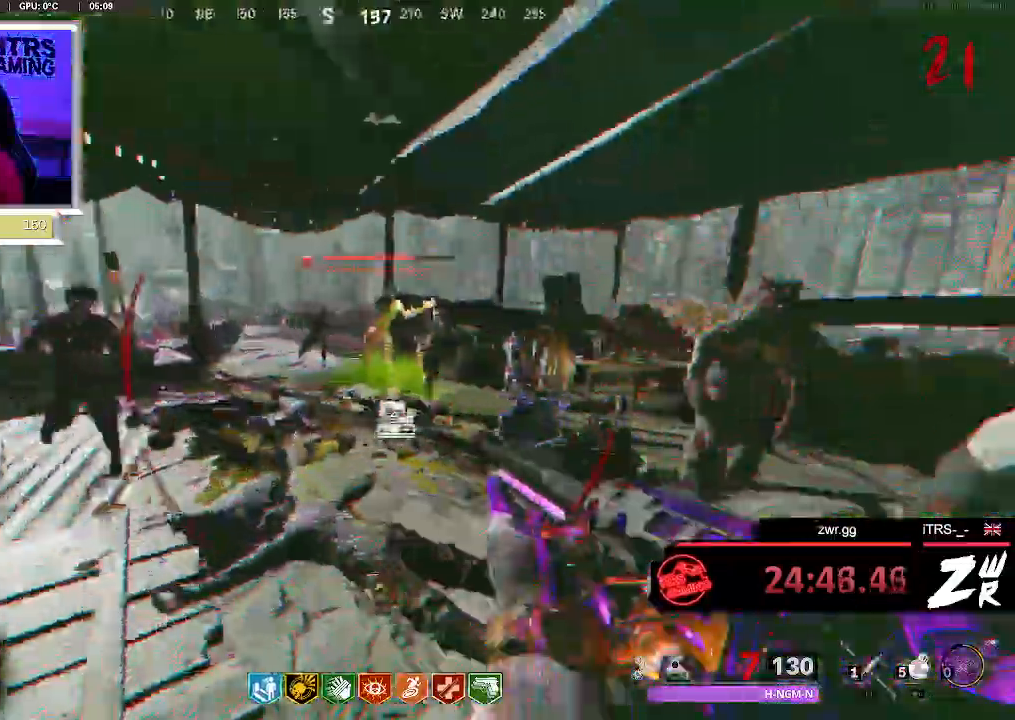
{"buttons": [], "left_stick": "right", "right_stick": "center", "button_events": [[367, "L2", "down"], [367, "R2", "down"], [467, "R2", "up"], [500, "L2", "up"]]}
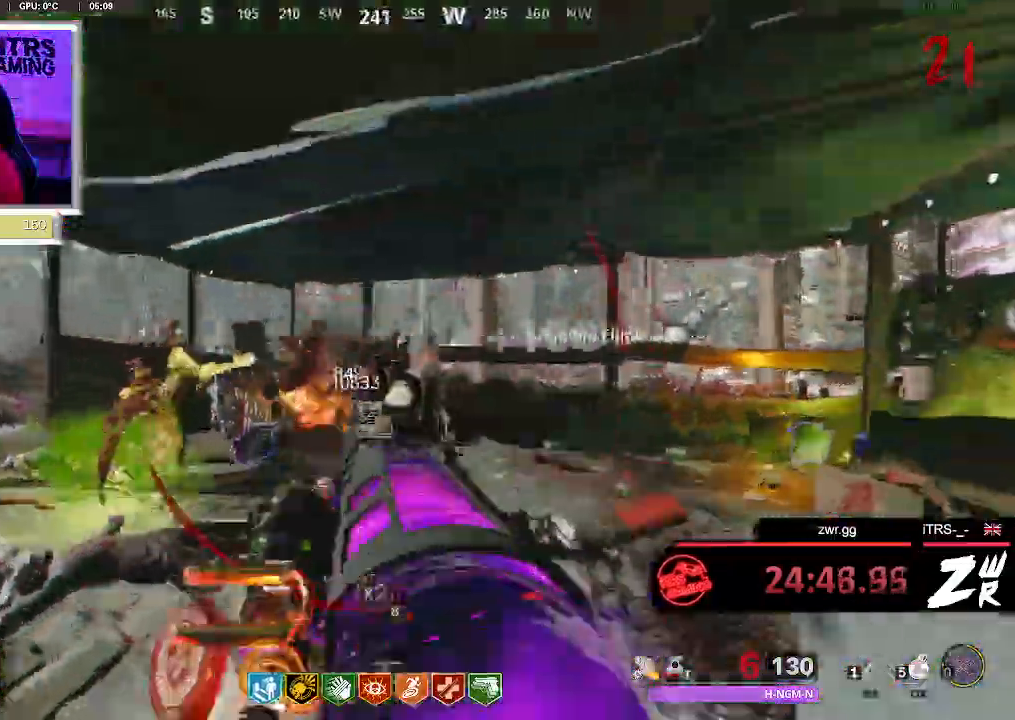
{"buttons": ["L2", "R2"], "left_stick": "center", "right_stick": "center", "button_events": [[133, "R2", "down"], [200, "L2", "down"], [200, "R2", "up"], [267, "L2", "up"], [267, "R2", "down"], [433, "R2", "up"], [467, "L2", "down"], [500, "R2", "down"]]}
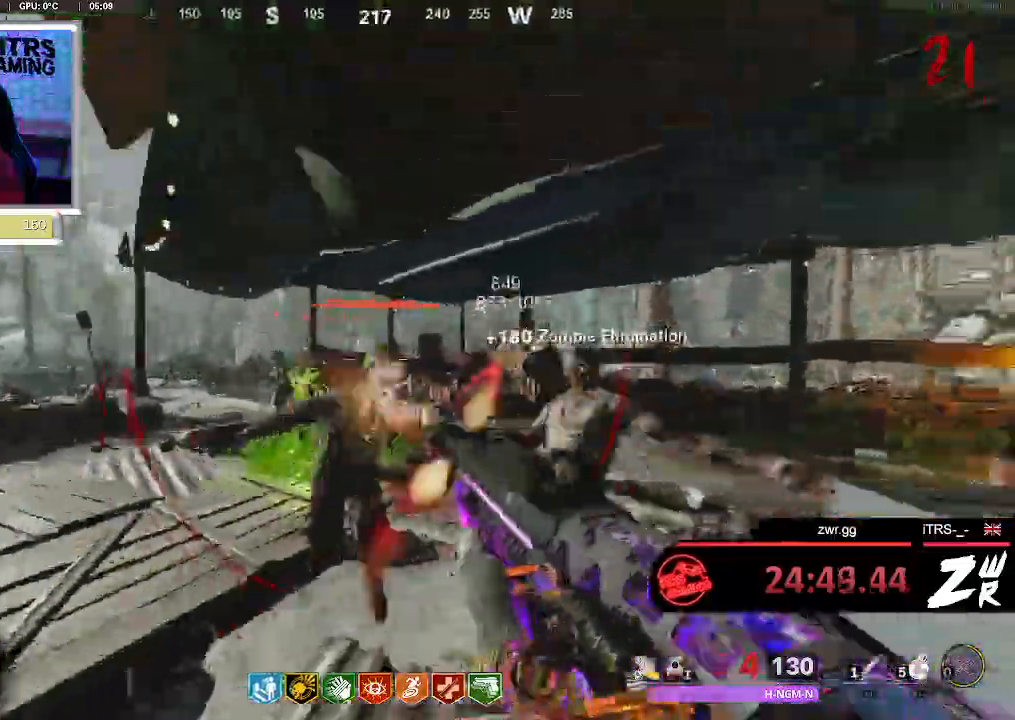
{"buttons": [], "left_stick": "up", "right_stick": "down-left", "button_events": [[67, "L2", "up"], [100, "R2", "up"], [167, "R2", "down"], [333, "R2", "up"], [400, "L3", "down"], [500, "L3", "up"]]}
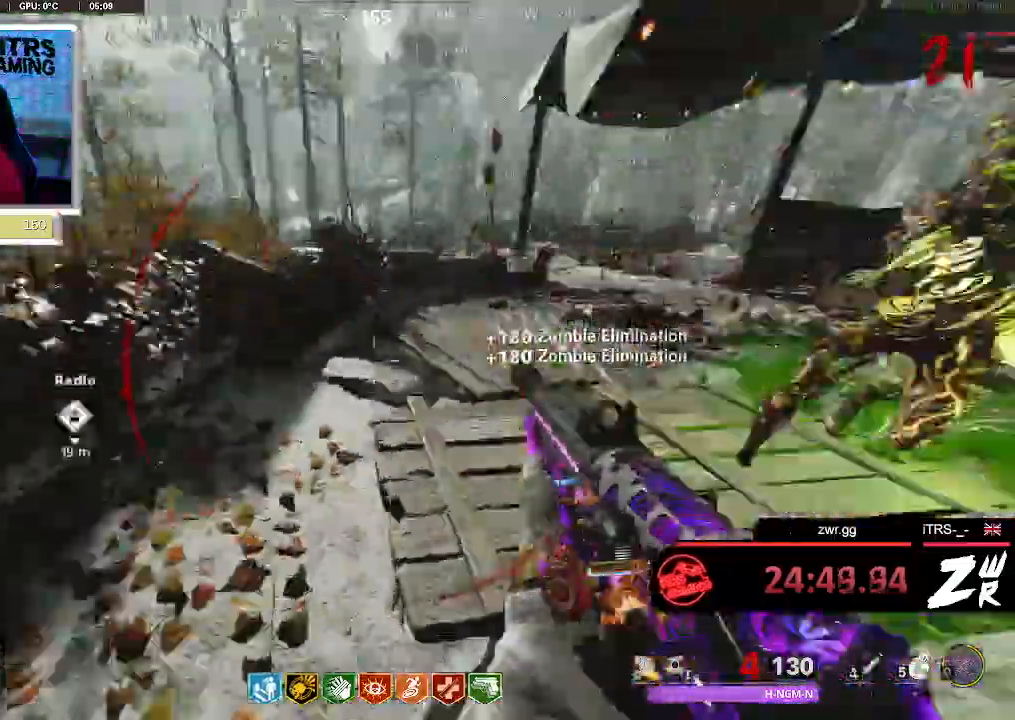
{"buttons": [], "left_stick": "up", "right_stick": "center", "button_events": [[133, "L3", "down"], [267, "L3", "up"]]}
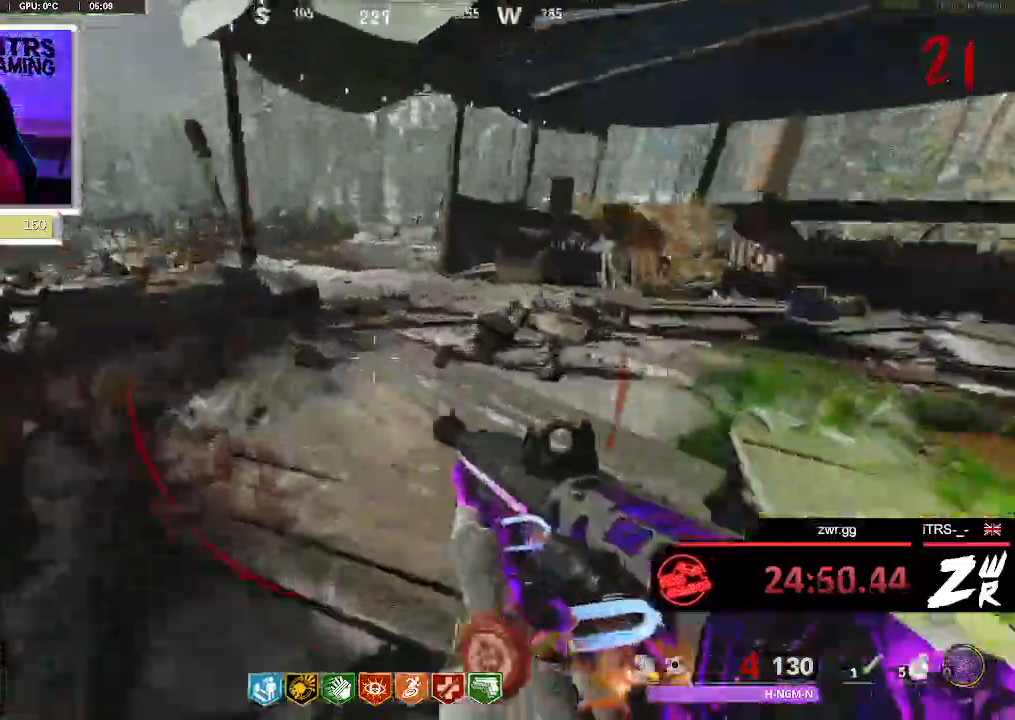
{"buttons": [], "left_stick": "left", "right_stick": "right", "button_events": [[167, "L3", "down"], [300, "L3", "up"]]}
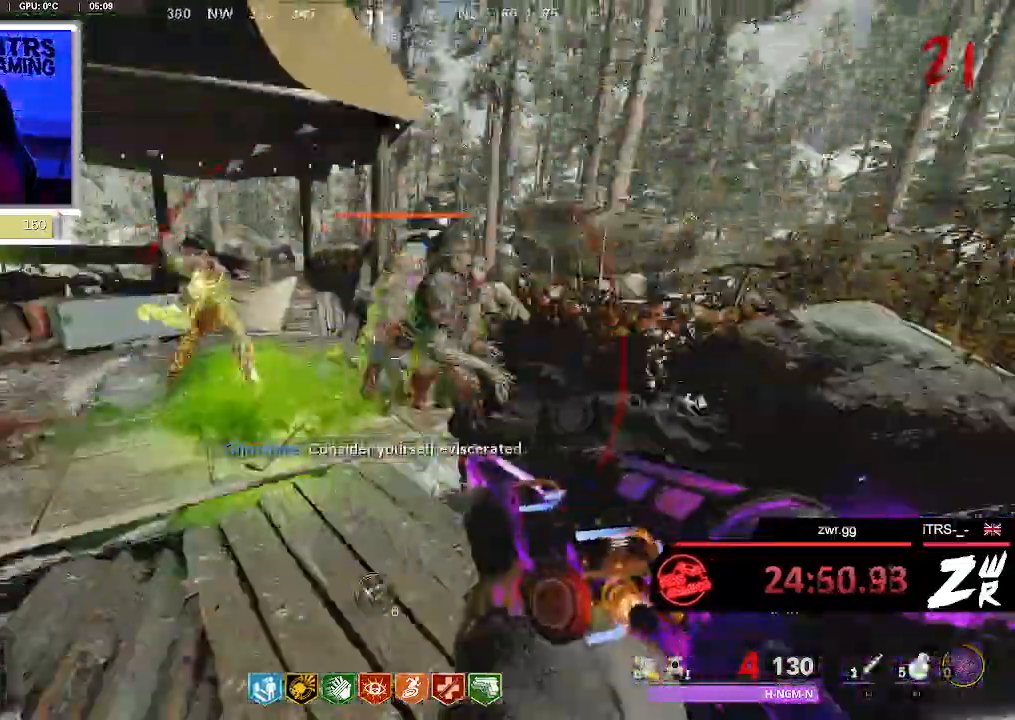
{"buttons": ["L2", "R2"], "left_stick": "down-left", "right_stick": "center", "button_events": [[200, "L2", "down"], [233, "R2", "down"], [300, "L2", "up"], [300, "R2", "up"], [400, "R2", "down"], [467, "L2", "down"]]}
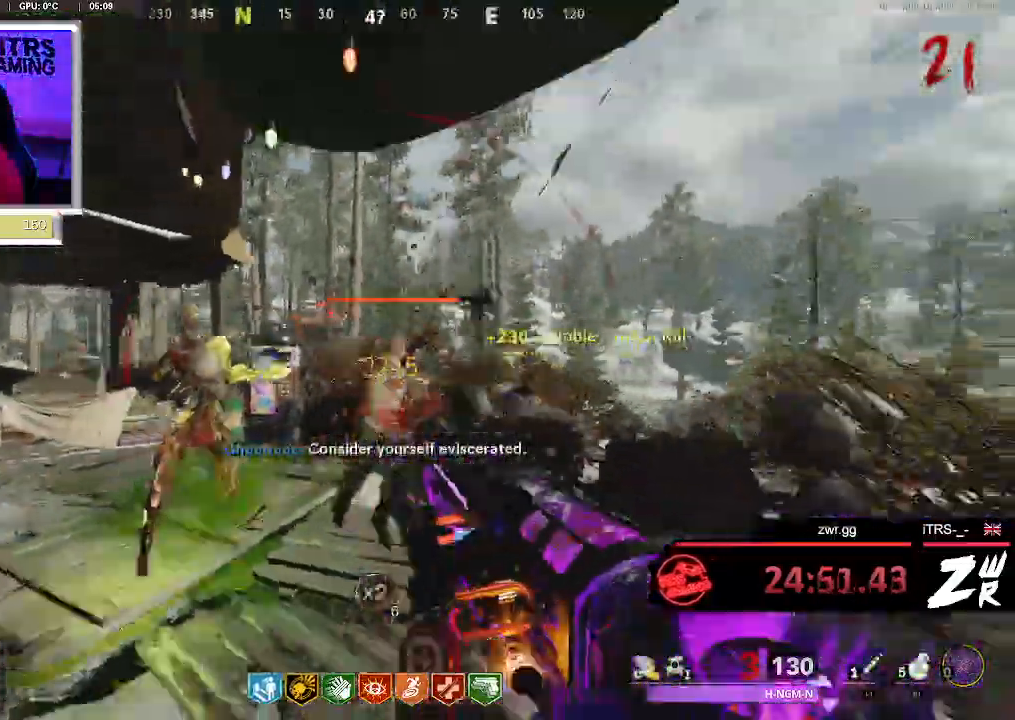
{"buttons": ["L2"], "left_stick": "down-left", "right_stick": "down-right", "button_events": [[33, "L2", "up"], [200, "L2", "down"], [233, "R2", "up"], [300, "L2", "up"], [300, "R2", "down"], [400, "L2", "down"], [467, "R2", "up"]]}
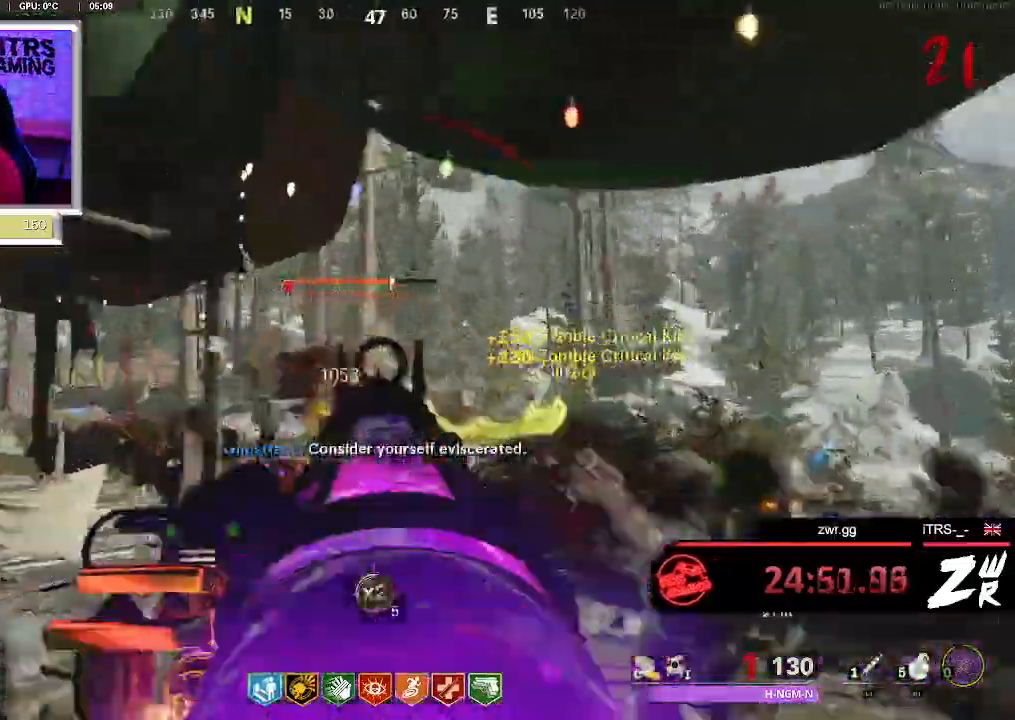
{"buttons": [], "left_stick": "up-left", "right_stick": "down-left", "button_events": [[33, "L2", "up"], [33, "R2", "down"], [167, "L2", "down"], [233, "L2", "up"], [333, "R2", "up"]]}
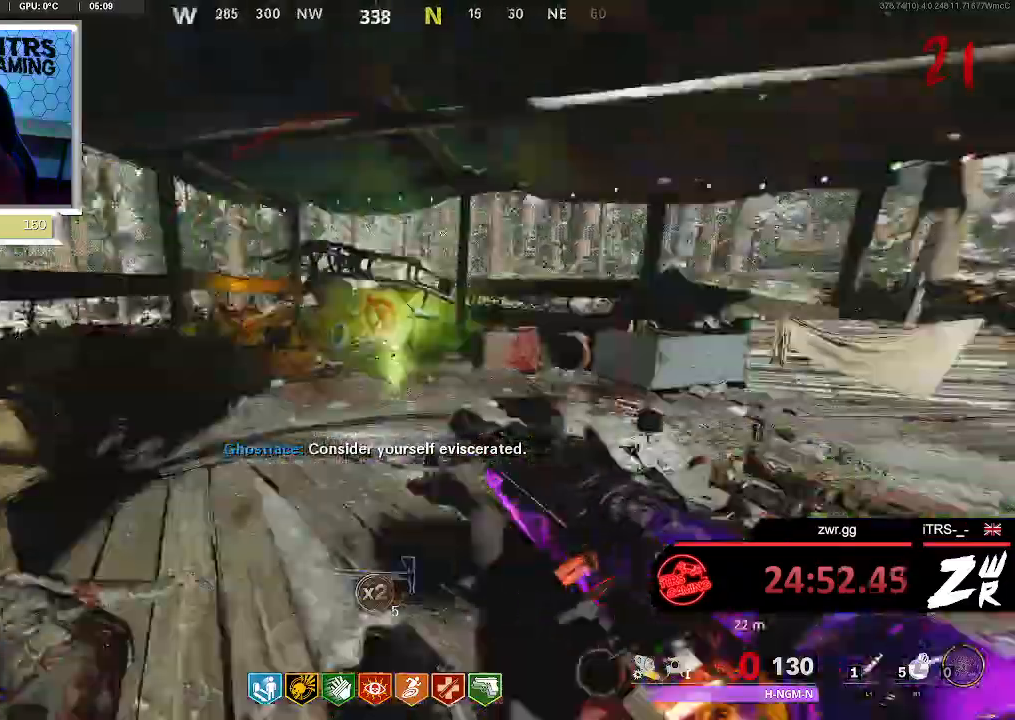
{"buttons": [], "left_stick": "up-left", "right_stick": "right", "button_events": [[33, "L3", "down"], [133, "L3", "up"]]}
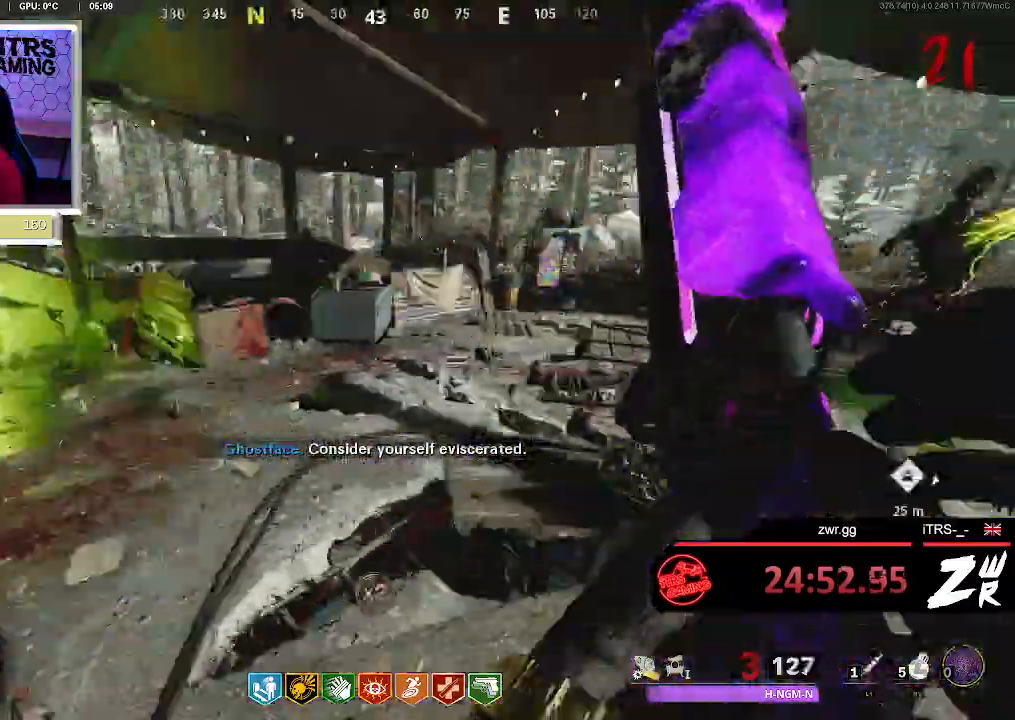
{"buttons": [], "left_stick": "up", "right_stick": "center", "button_events": []}
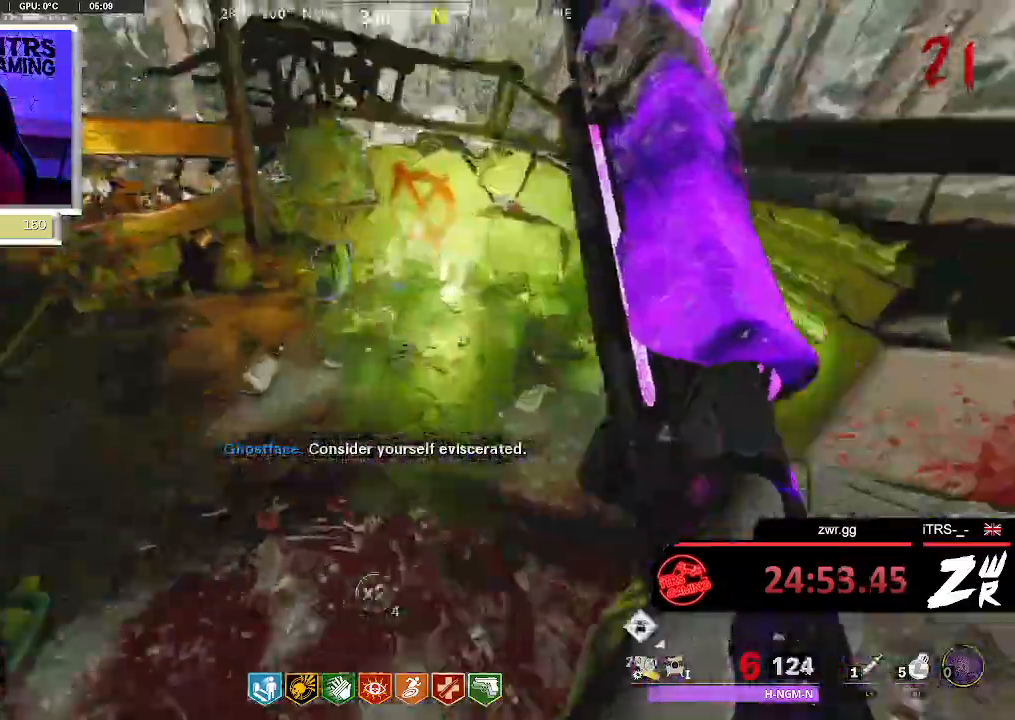
{"buttons": ["SQUARE"], "left_stick": "down-right", "right_stick": "center", "button_events": [[333, "SQUARE", "down"]]}